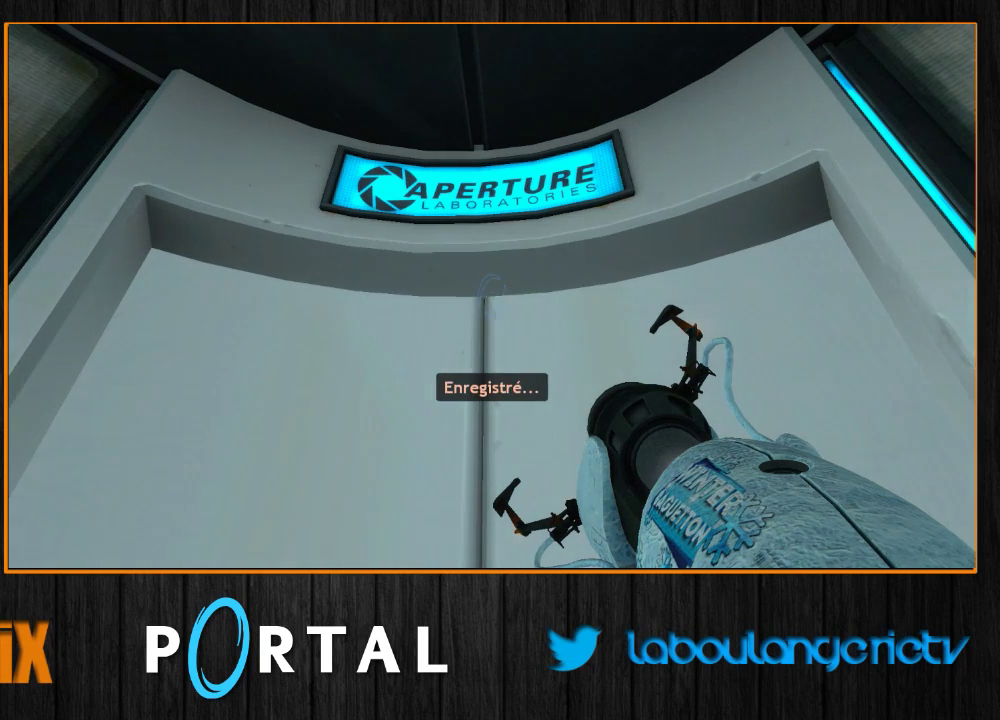
Gameplay with keyboard and mouse; each line is a JSON object with the keys and mouse buttons held at the frame after it. "events" lists presses ("down") and releases ("up") of "1", "2", "3", "4", "5", "a", "alt", "c", "caps_lock", "ctrl", "d", "e", "escape", "f", "g", "h", "q", "r", "s", "shift", "space", "t", "tab", "v", "w", "x", "z", "mouse_left", "mouse_wheel", "mouse_right", "mouse_mb4" and "mouse_mb5" between this image and that frame as [ms after this image, input, new state], when the widget could be followed in between. "mouse_left", "mouse_wheel", "mouse_right", "mouse_mb4", "mouse_mb5" = the "left", "wheel", "right", "mb4", "mb5" buttons of the "mouse" list. No other keys are recorded. "wheel" means that the mouse wheel is clicked or scrolled. Mouse movement is not recorded.
{"keys": [], "mouse": [], "events": [[33, "1", "up"]]}
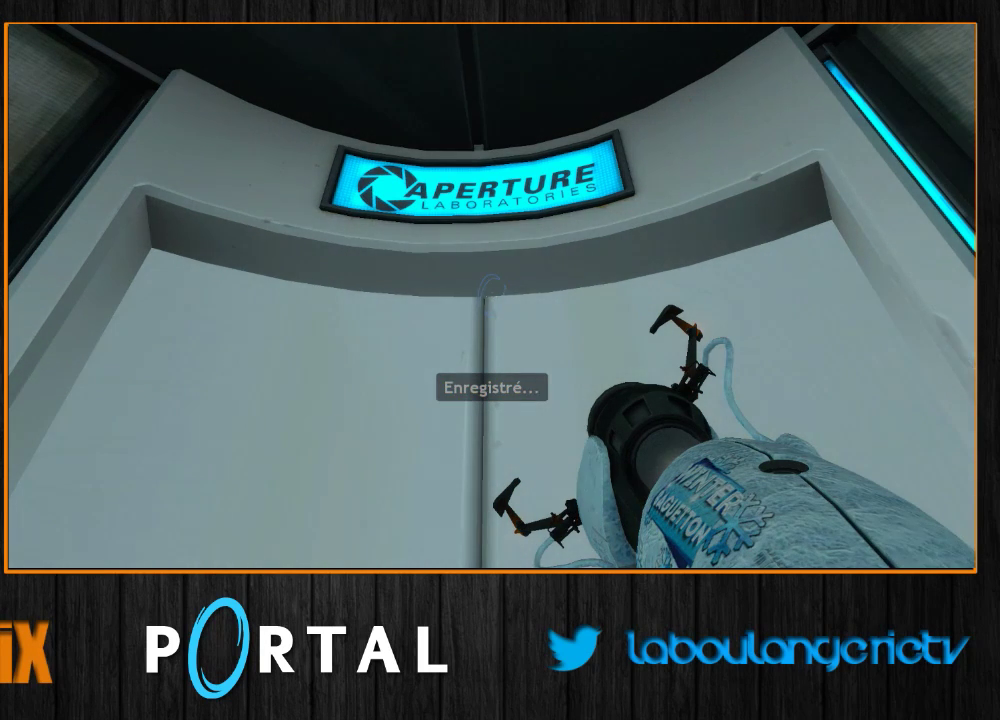
{"keys": [], "mouse": [], "events": []}
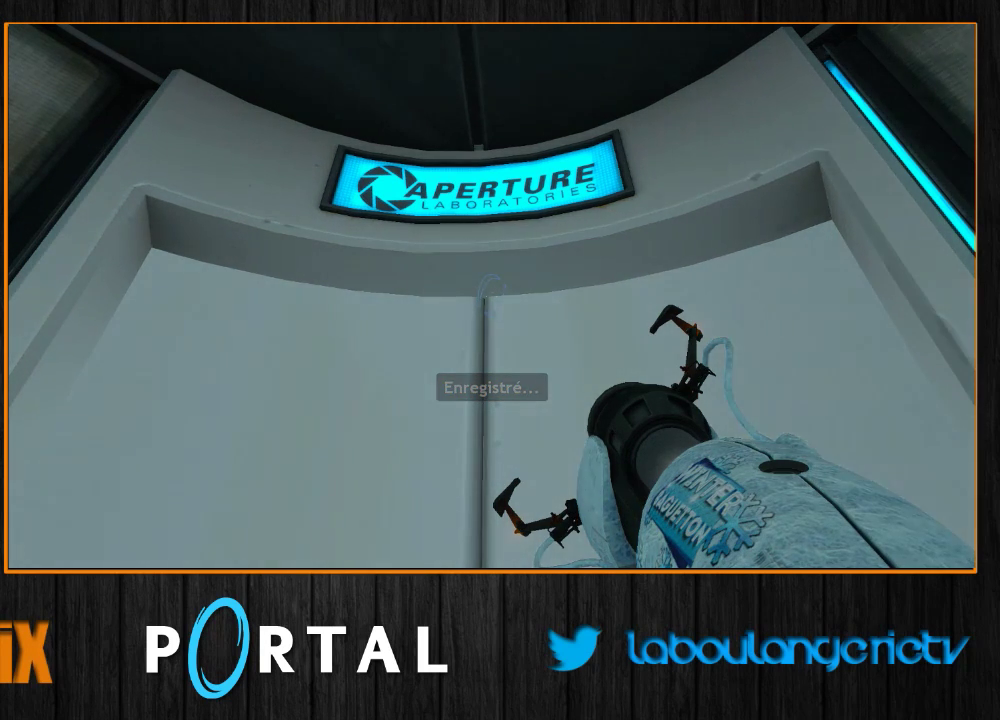
{"keys": [], "mouse": [], "events": []}
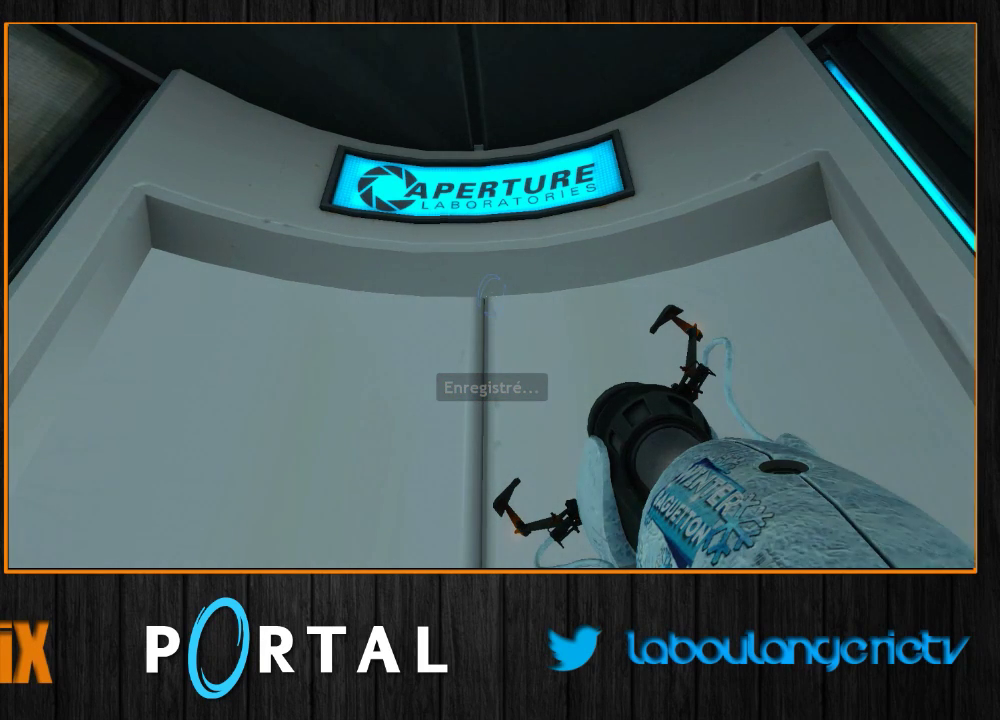
{"keys": [], "mouse": [], "events": []}
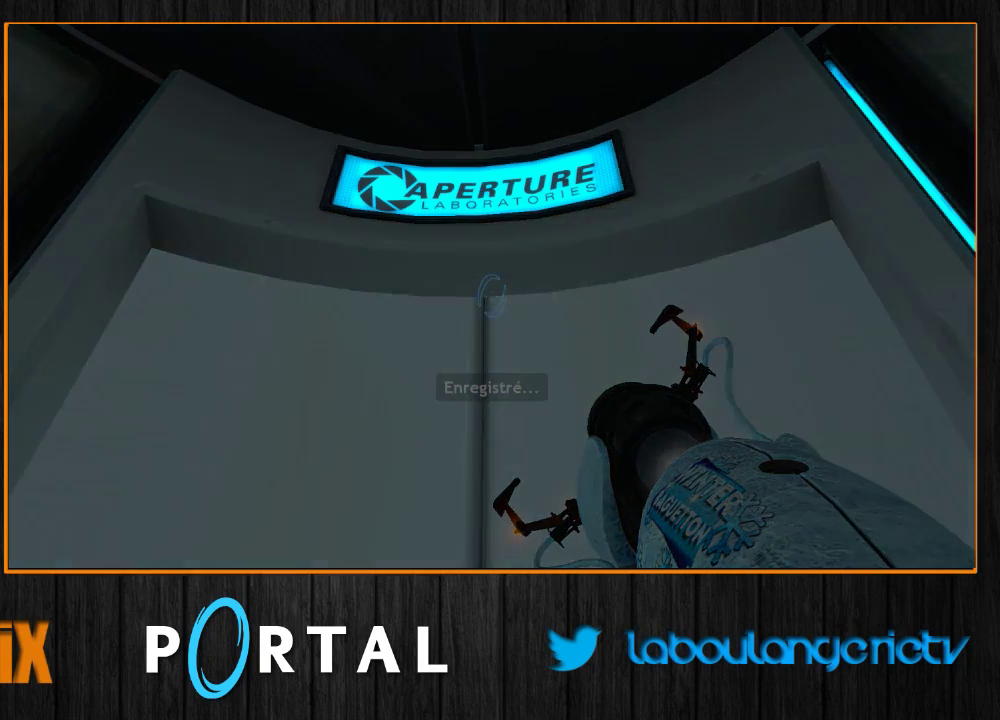
{"keys": [], "mouse": [], "events": []}
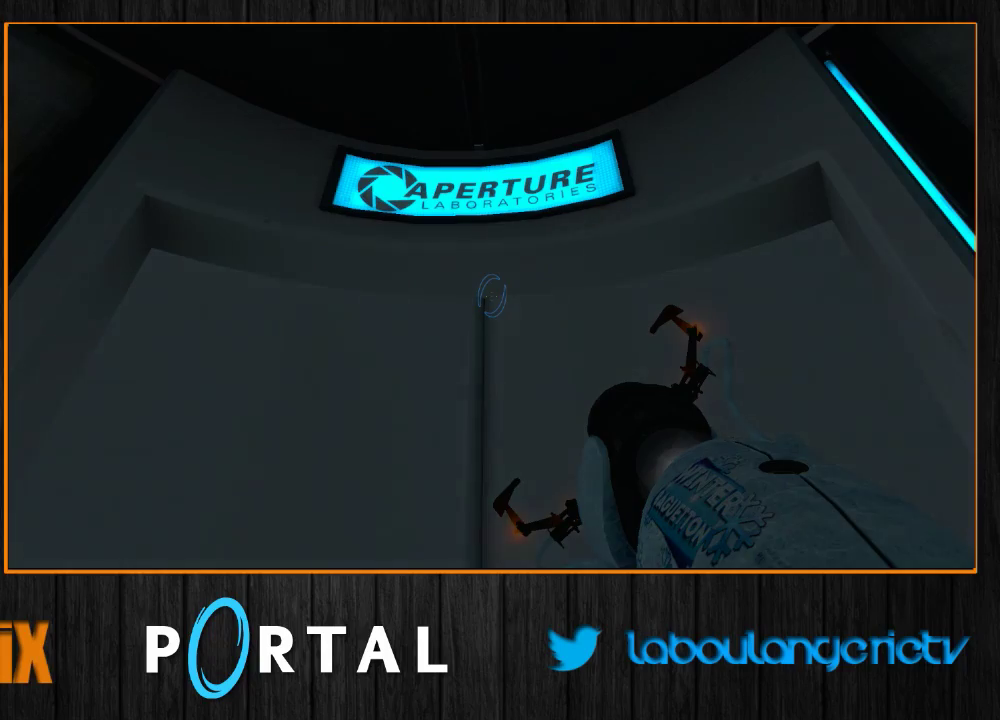
{"keys": [], "mouse": [], "events": []}
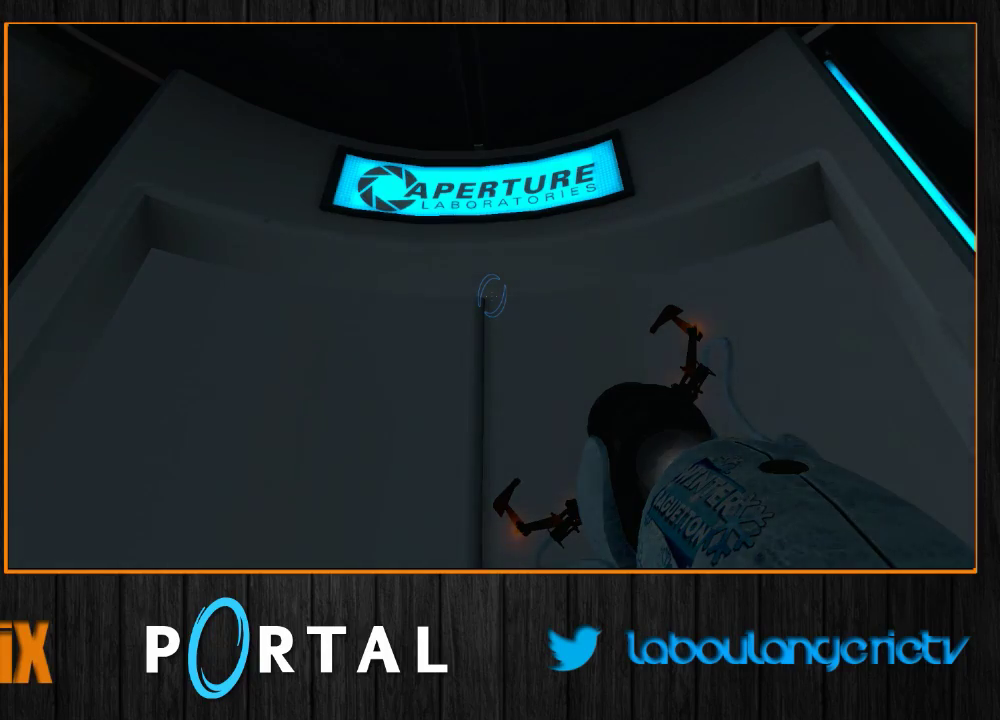
{"keys": [], "mouse": [], "events": []}
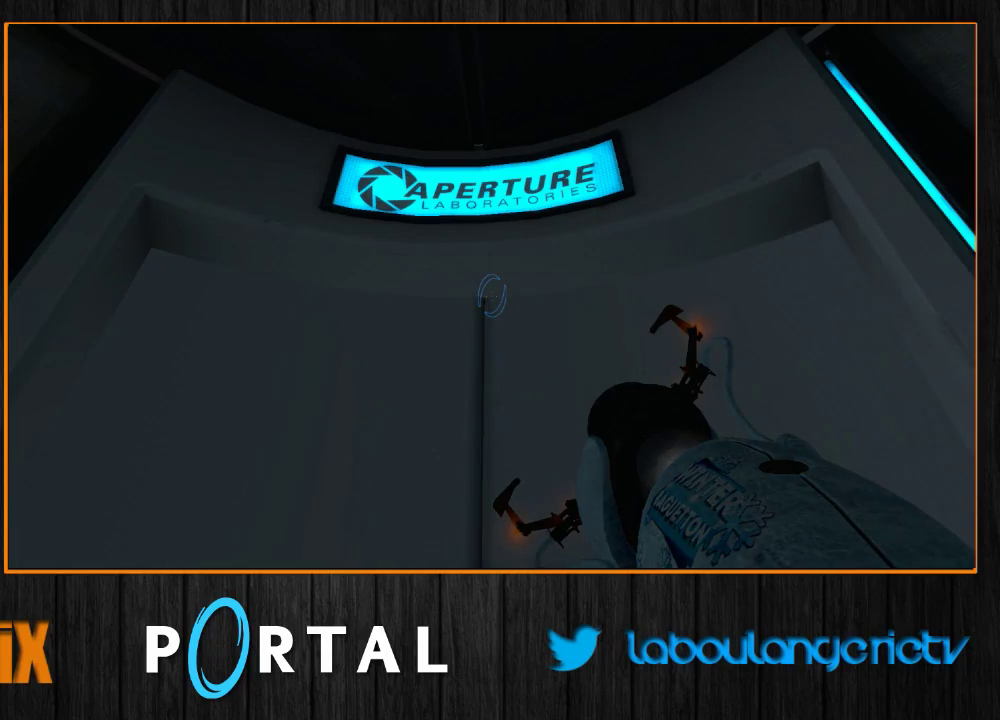
{"keys": [], "mouse": [], "events": []}
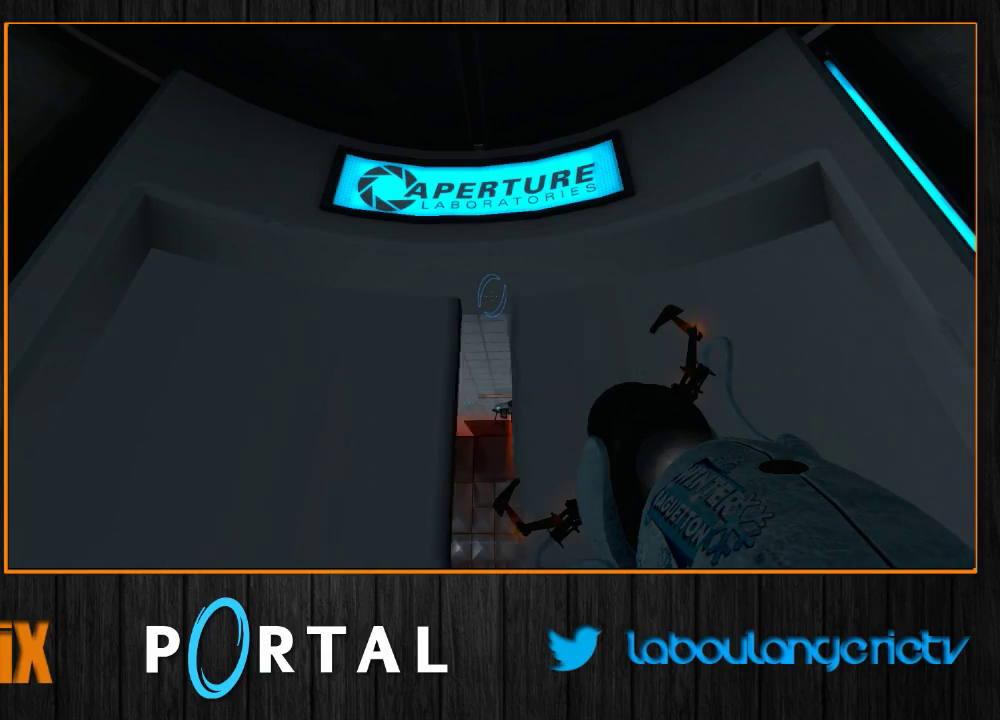
{"keys": ["z"], "mouse": [], "events": [[167, "z", "down"]]}
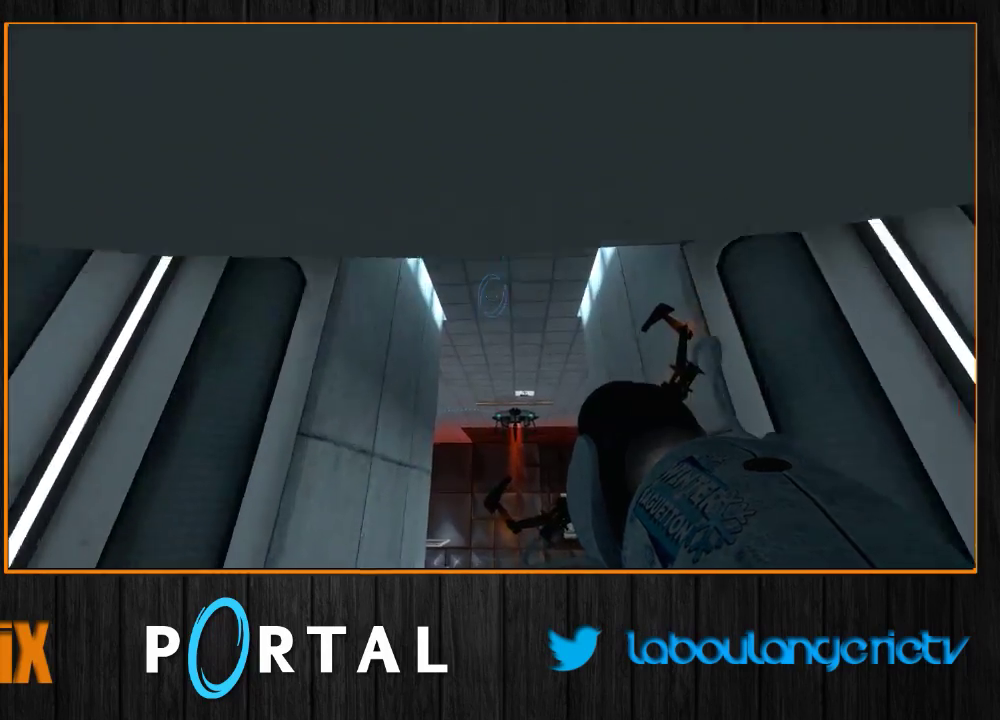
{"keys": ["d", "tab"], "mouse": [], "events": [[183, "q", "down"], [217, "tab", "down"], [283, "z", "up"], [300, "q", "up"], [317, "d", "down"]]}
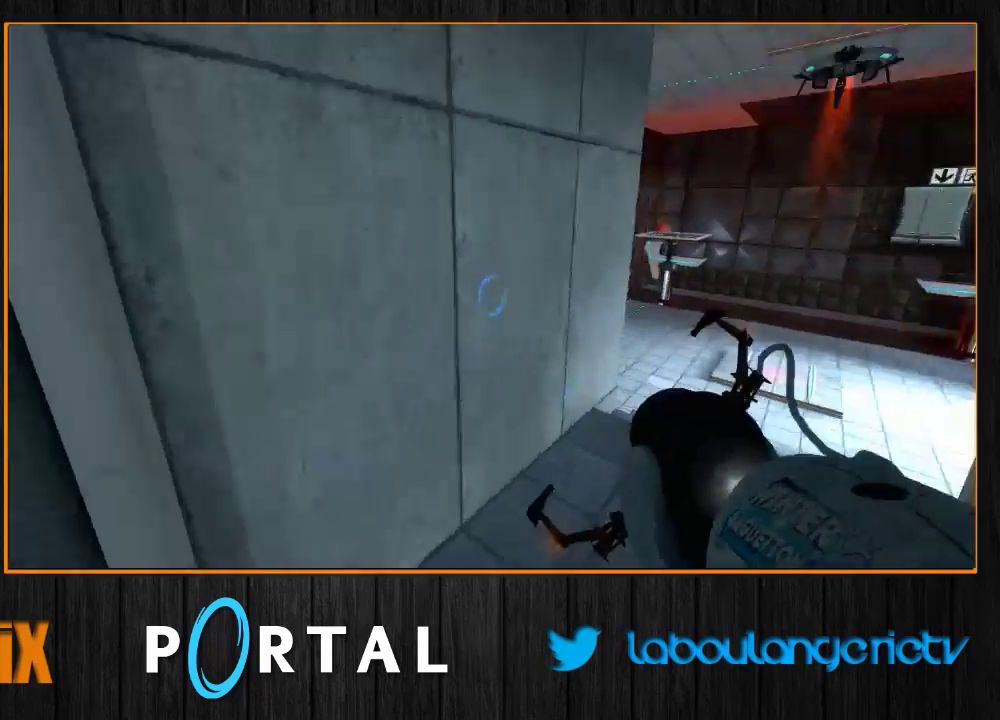
{"keys": ["q", "tab"], "mouse": [], "events": [[183, "q", "down"], [233, "d", "up"]]}
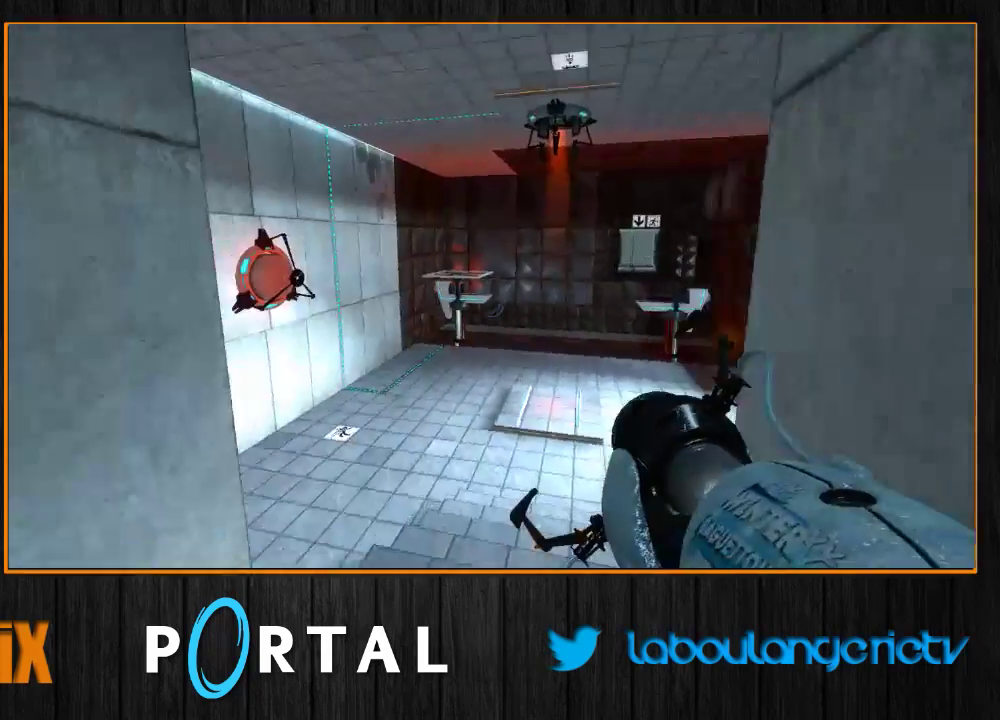
{"keys": ["d", "tab"], "mouse": [], "events": [[50, "d", "down"], [67, "q", "up"]]}
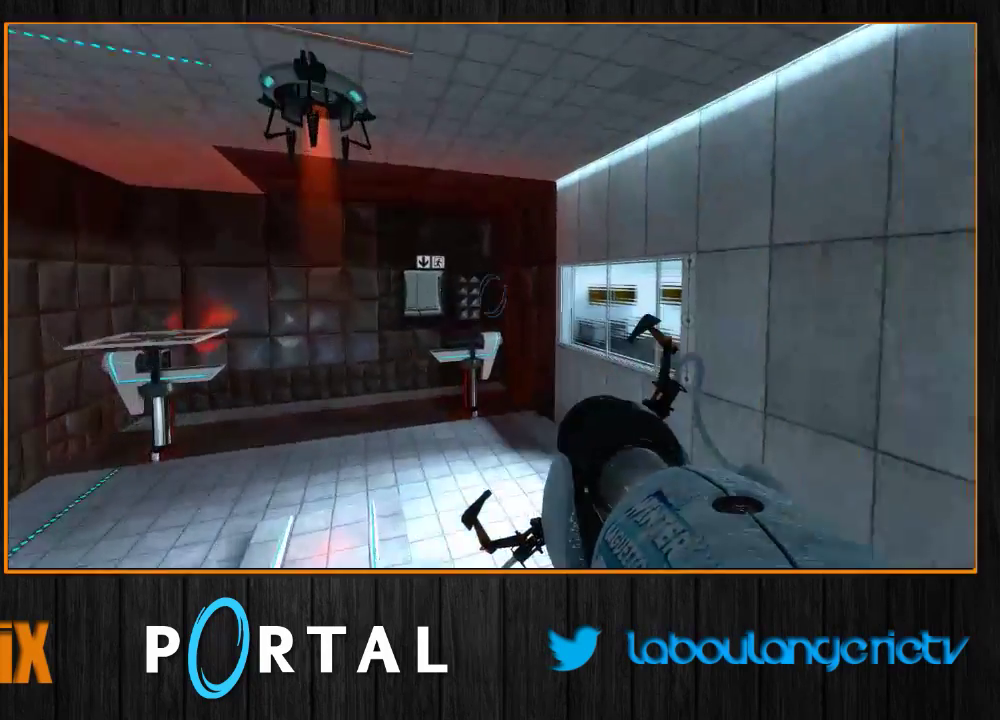
{"keys": ["d", "tab"], "mouse": [], "events": [[83, "q", "down"], [117, "d", "up"], [350, "q", "up"], [367, "d", "down"]]}
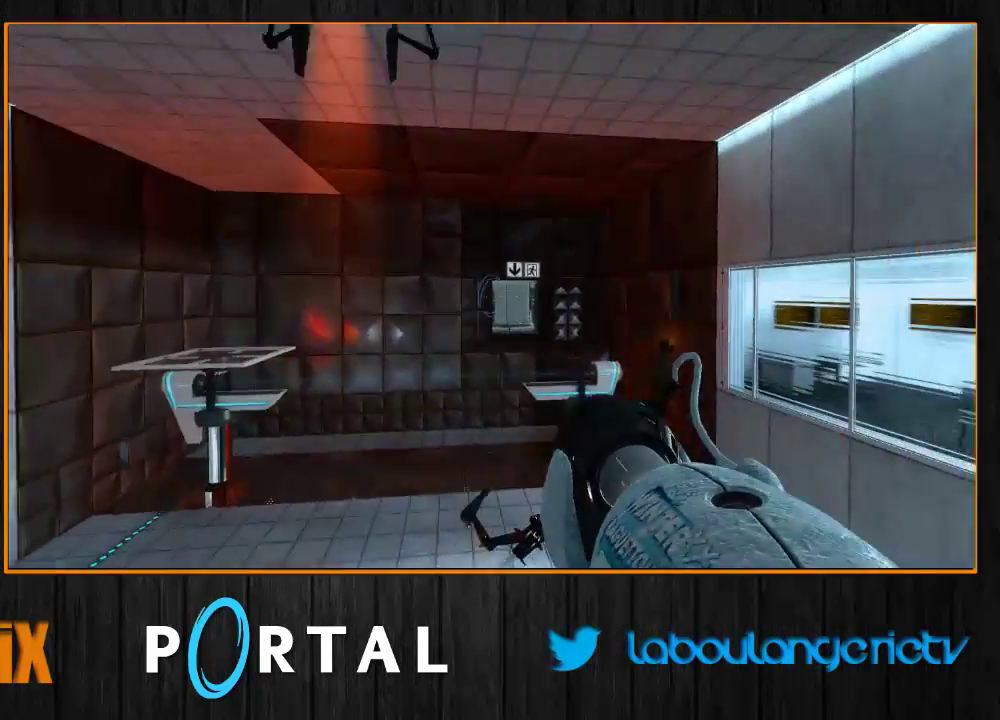
{"keys": ["d", "tab"], "mouse": [], "events": [[167, "q", "down"], [200, "d", "up"], [433, "d", "down"], [433, "q", "up"]]}
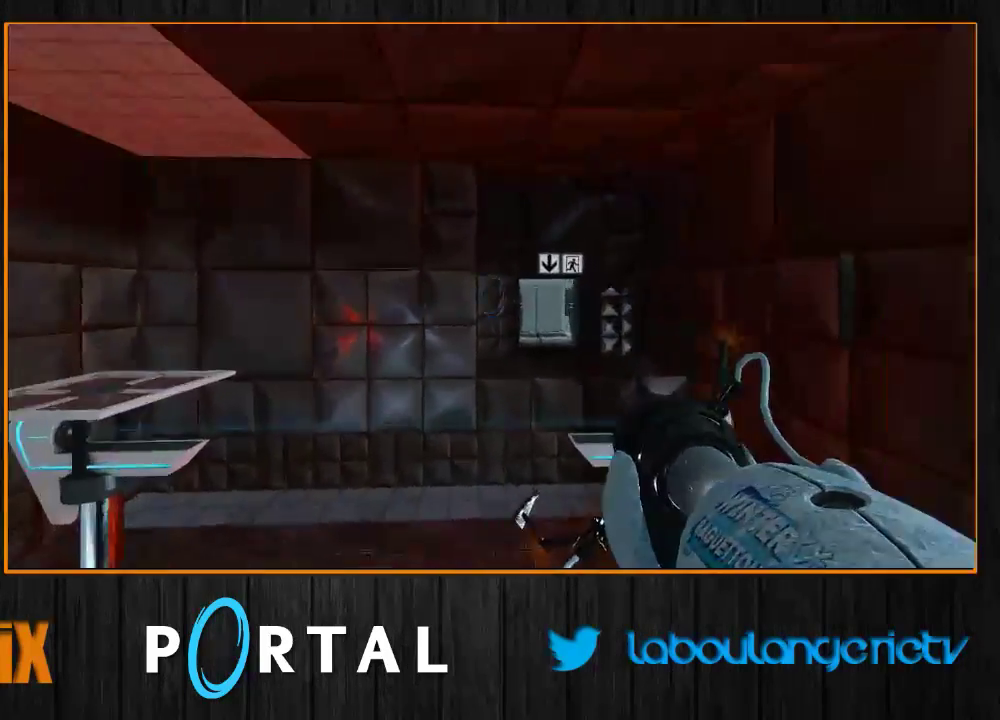
{"keys": ["d", "tab"], "mouse": [], "events": [[183, "q", "down"], [217, "d", "up"], [367, "q", "up"], [383, "d", "down"]]}
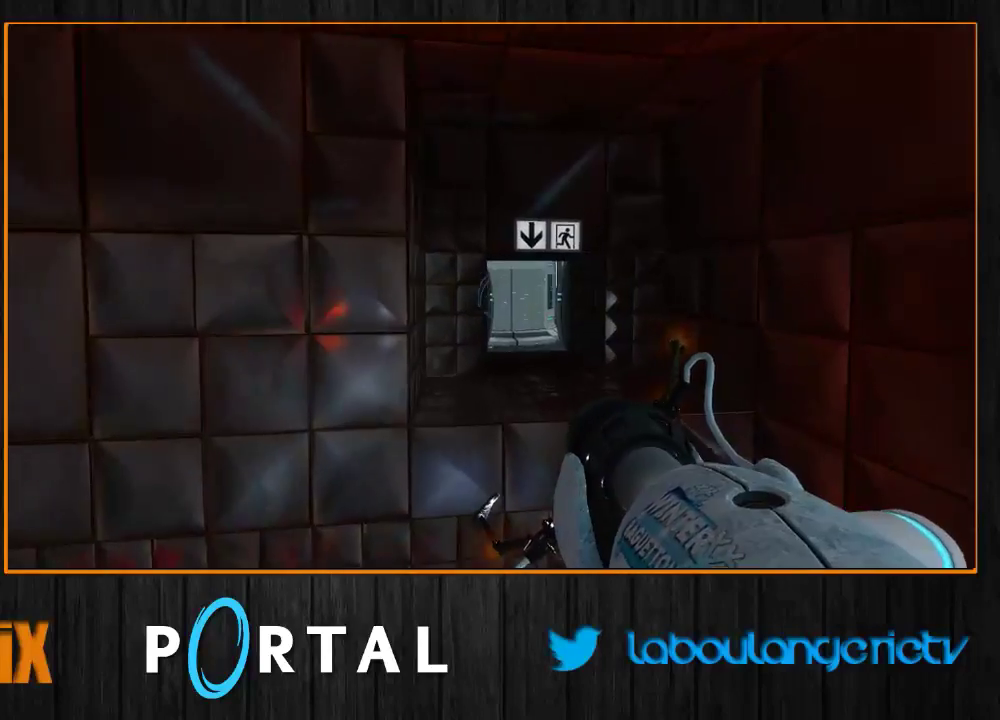
{"keys": ["d", "tab"], "mouse": [], "events": []}
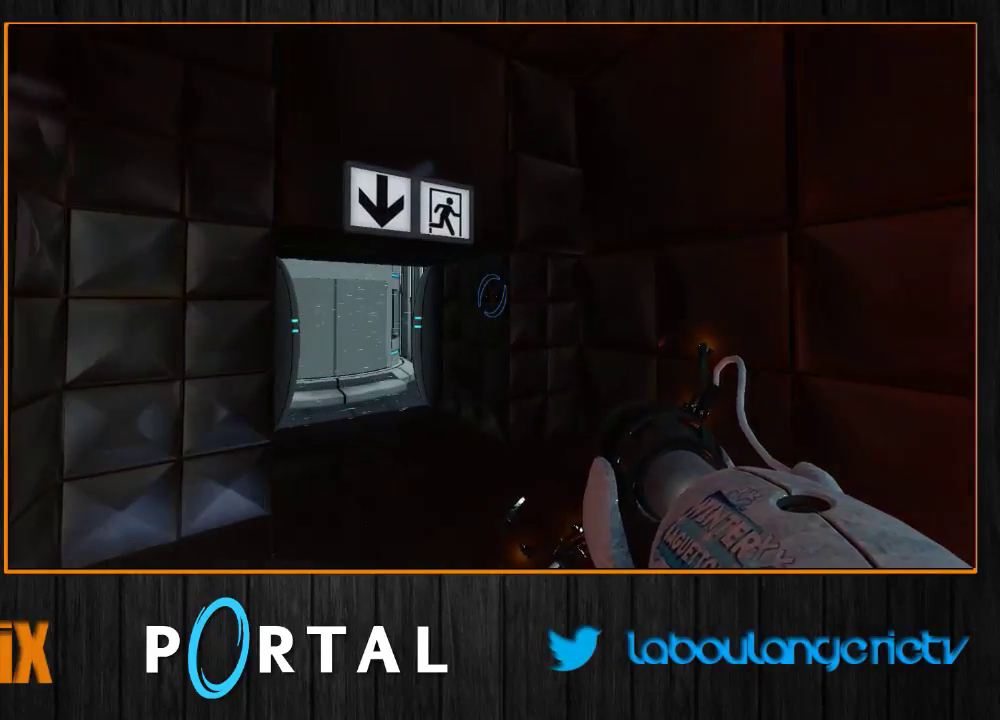
{"keys": ["d", "tab"], "mouse": [], "events": []}
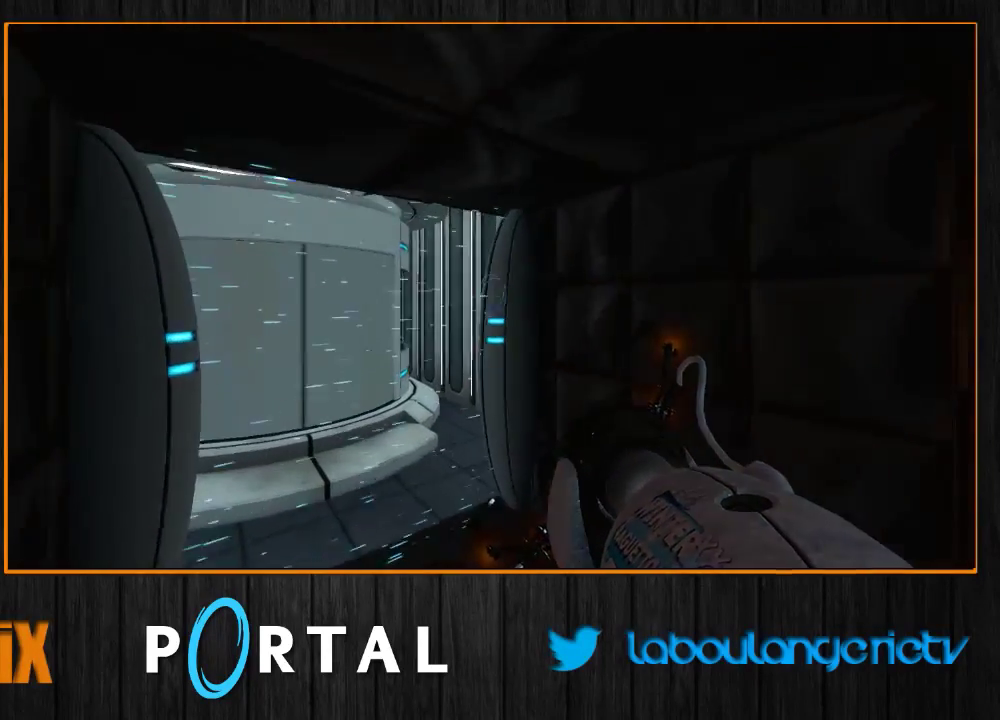
{"keys": ["q", "tab"], "mouse": [], "events": [[367, "q", "down"], [400, "d", "up"]]}
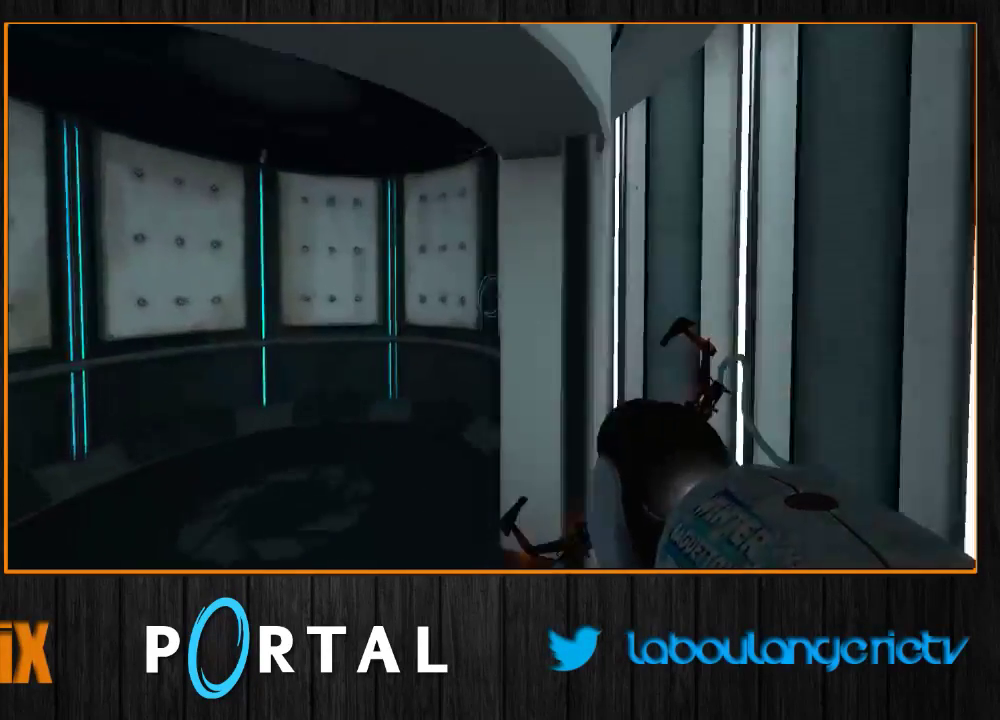
{"keys": ["s"], "mouse": [], "events": [[333, "tab", "up"], [450, "s", "down"], [483, "q", "up"]]}
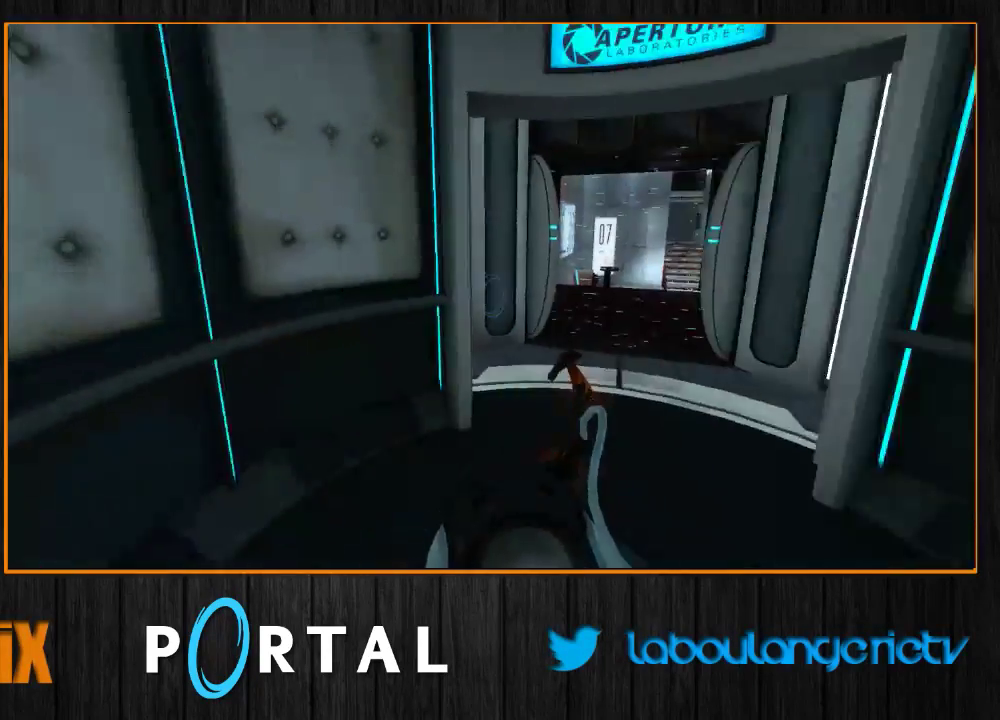
{"keys": ["s"], "mouse": [], "events": []}
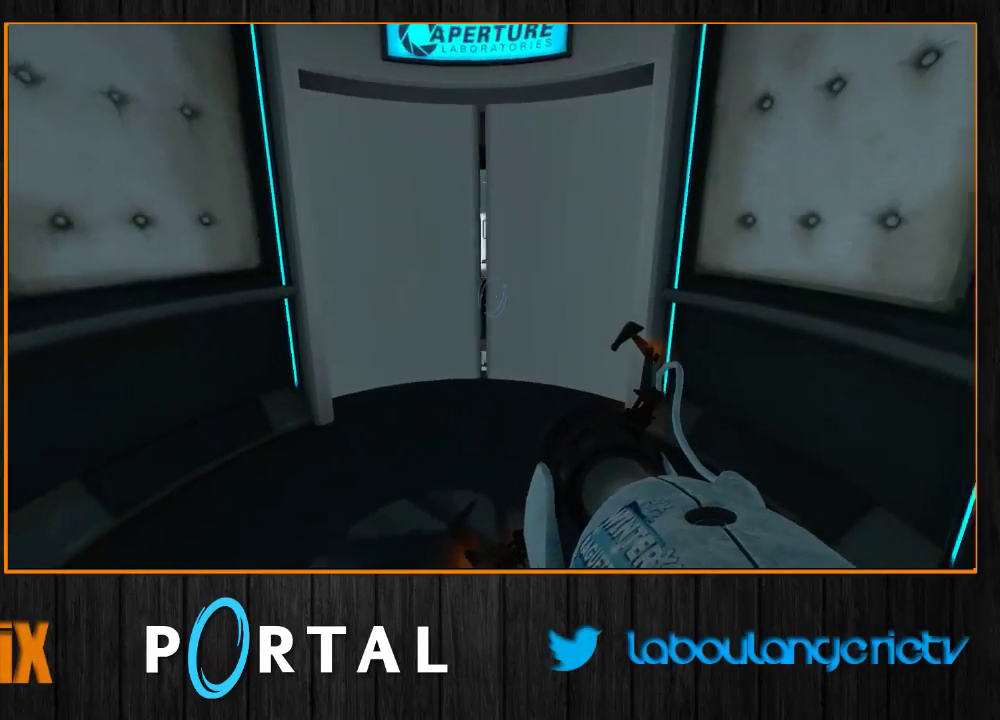
{"keys": ["s"], "mouse": [], "events": []}
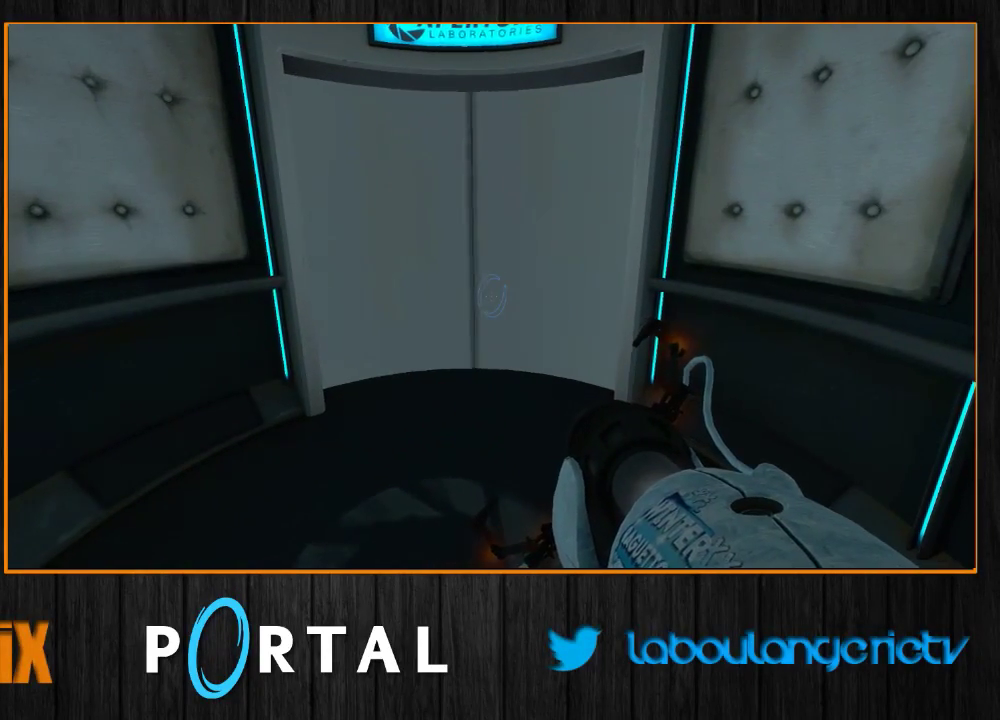
{"keys": ["1"], "mouse": [], "events": [[283, "s", "up"], [467, "1", "down"]]}
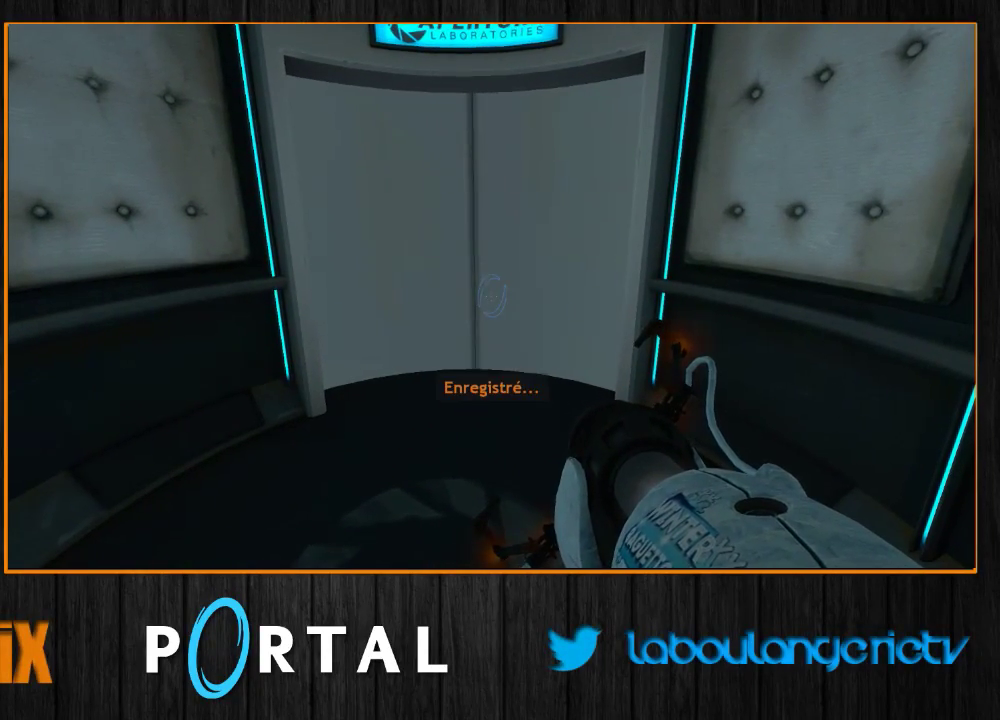
{"keys": [], "mouse": [], "events": [[50, "1", "up"]]}
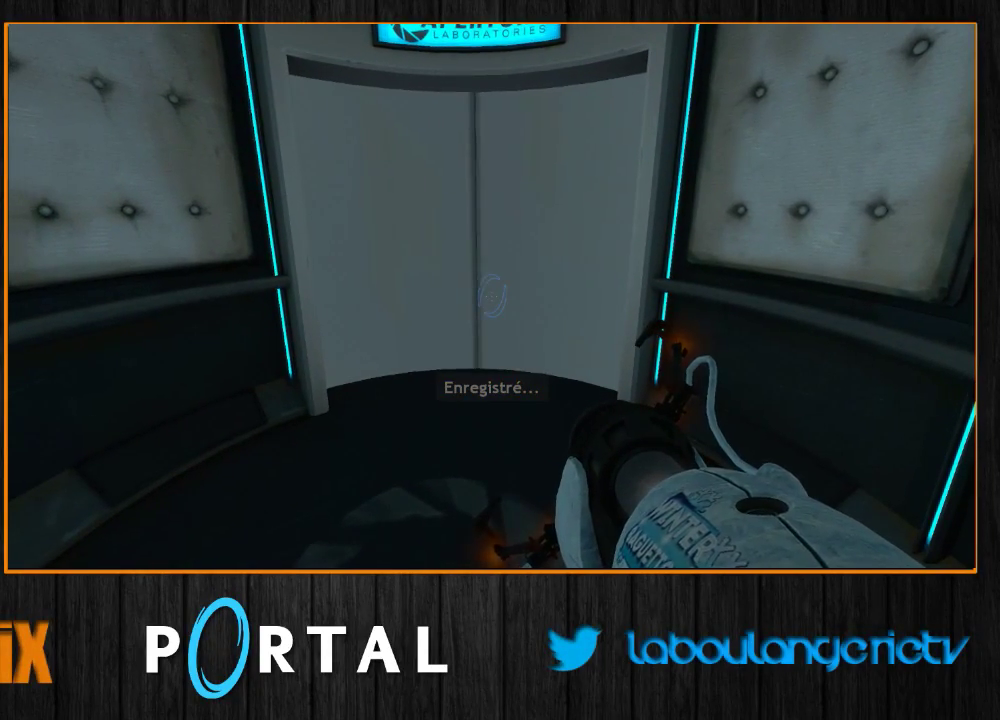
{"keys": [], "mouse": [], "events": []}
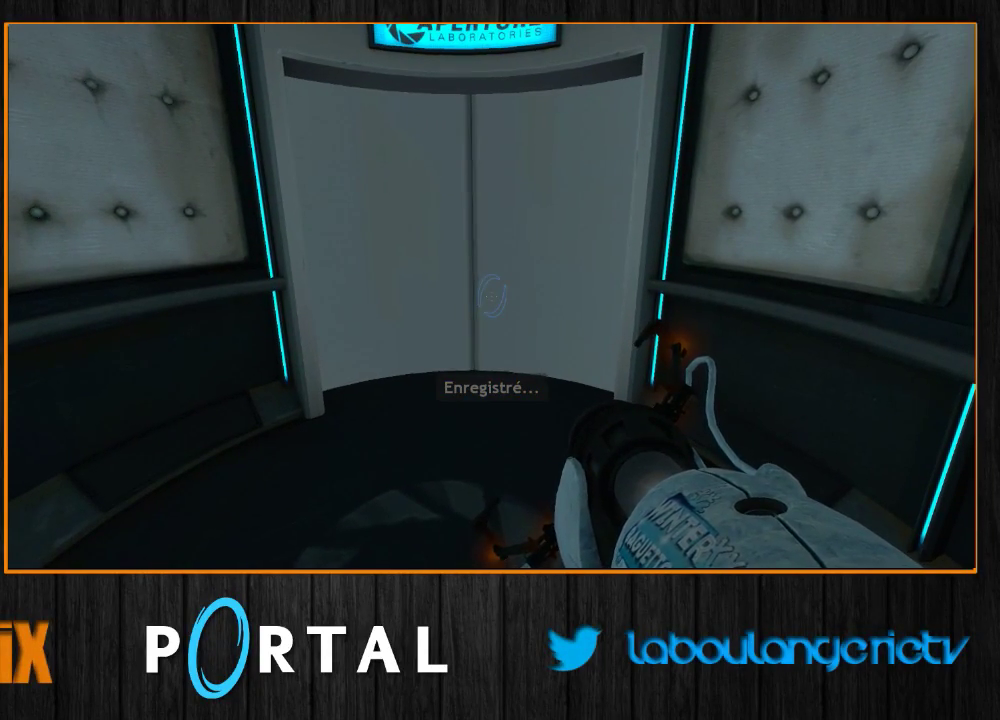
{"keys": [], "mouse": [], "events": []}
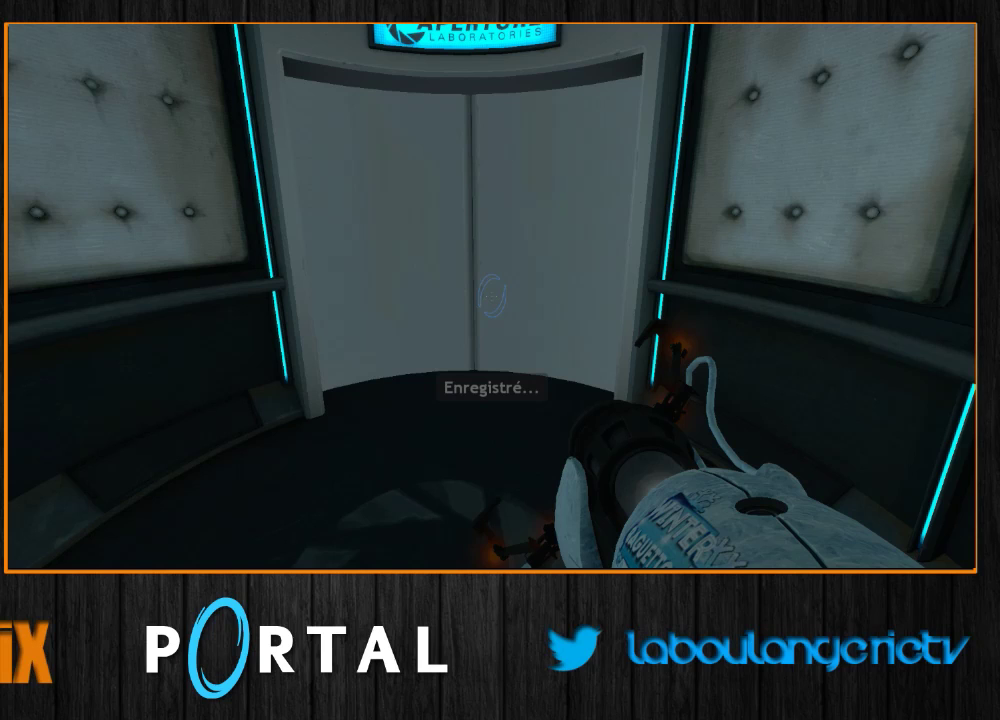
{"keys": [], "mouse": [], "events": []}
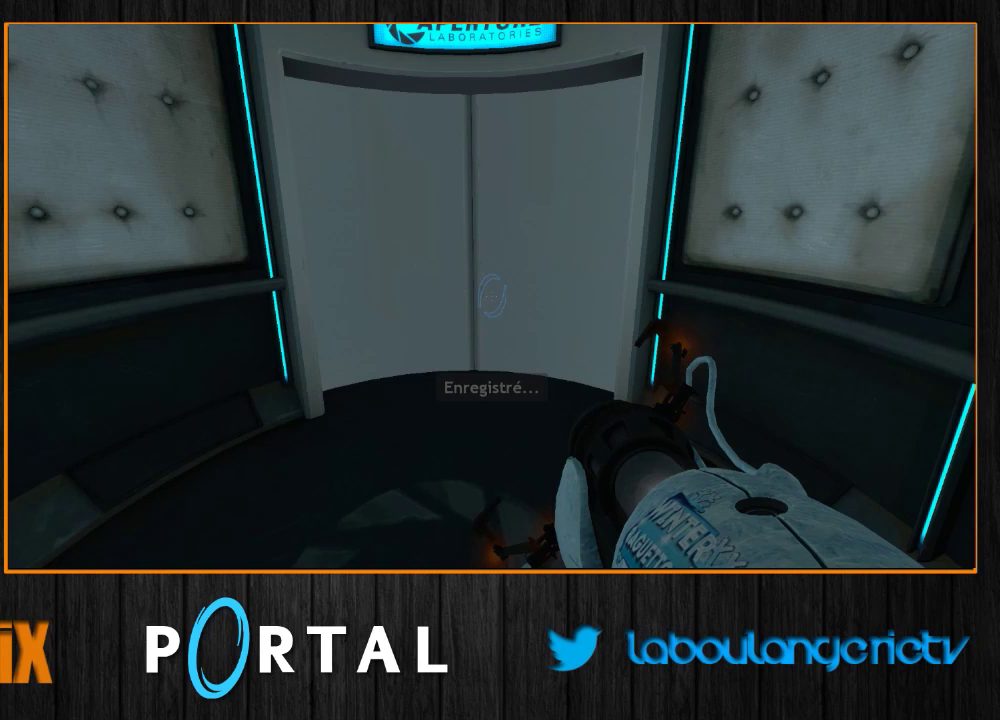
{"keys": [], "mouse": [], "events": []}
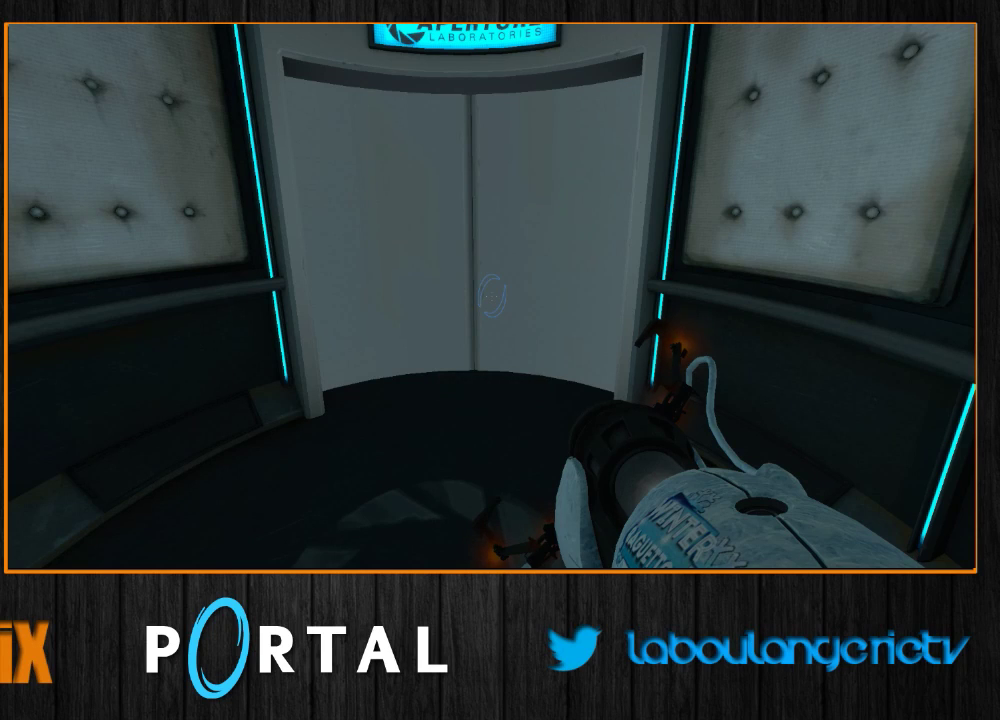
{"keys": [], "mouse": [], "events": []}